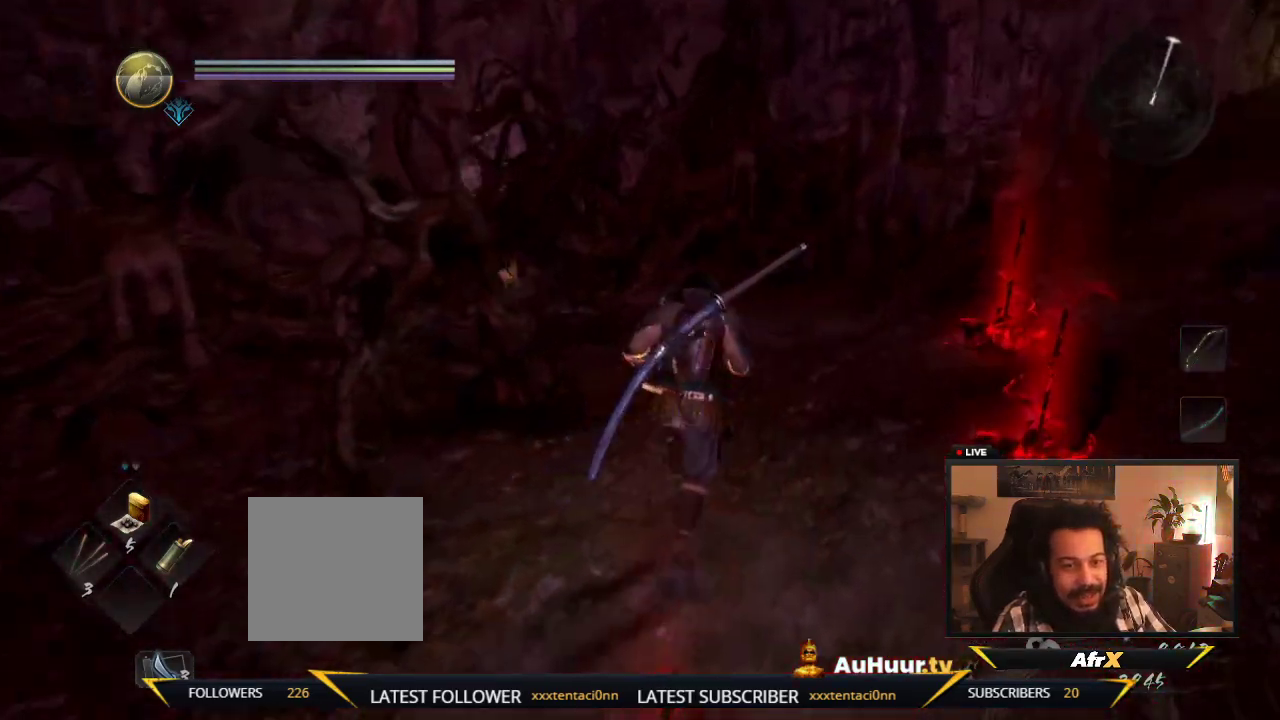
Gameplay with a controller (Xbox layout); each line is a JSON object with the inputs held at the frame after it (dt_ms = milliseconds from this image to that frame). "events" lists button and stick changes between this image and that frame as [ms after this image, input, new state], when the widget could be followed in between. This overlay highlights the sticks when they move; stick clicks (L3 R3) are not distinguishable. Not read: L3 R3.
{"dt_ms": 400, "buttons": [], "left_stick": "up", "right_stick": "center", "events": [[150, "right_stick", "center"]]}
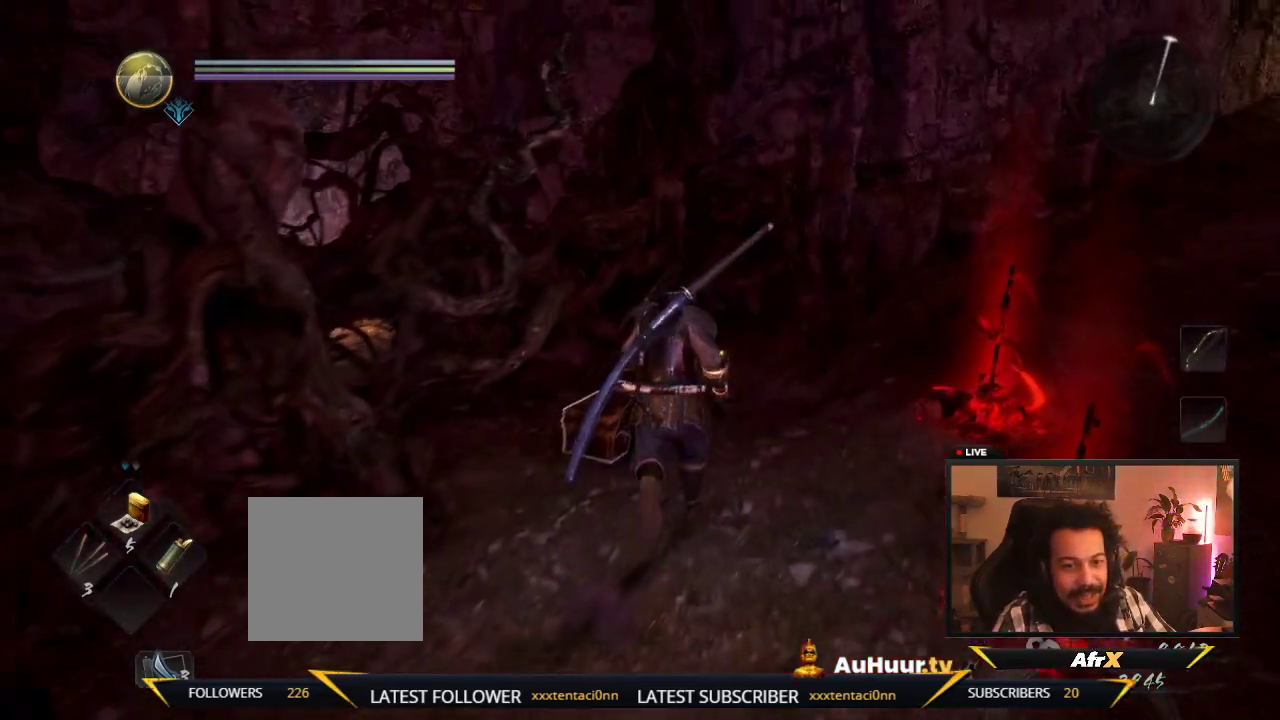
{"dt_ms": 400, "buttons": ["B"], "left_stick": "center", "right_stick": "center", "events": [[183, "B", "down"], [350, "left_stick", "center"]]}
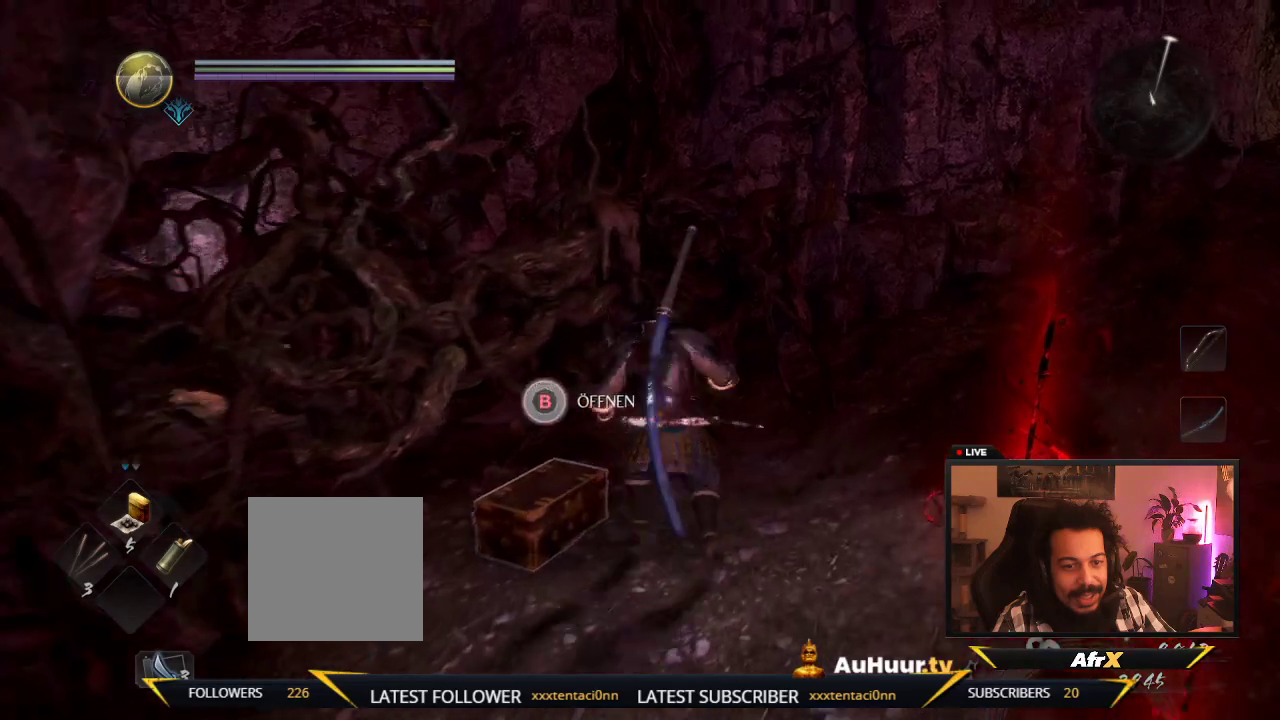
{"dt_ms": 600, "buttons": ["B"], "left_stick": "center", "right_stick": "center", "events": []}
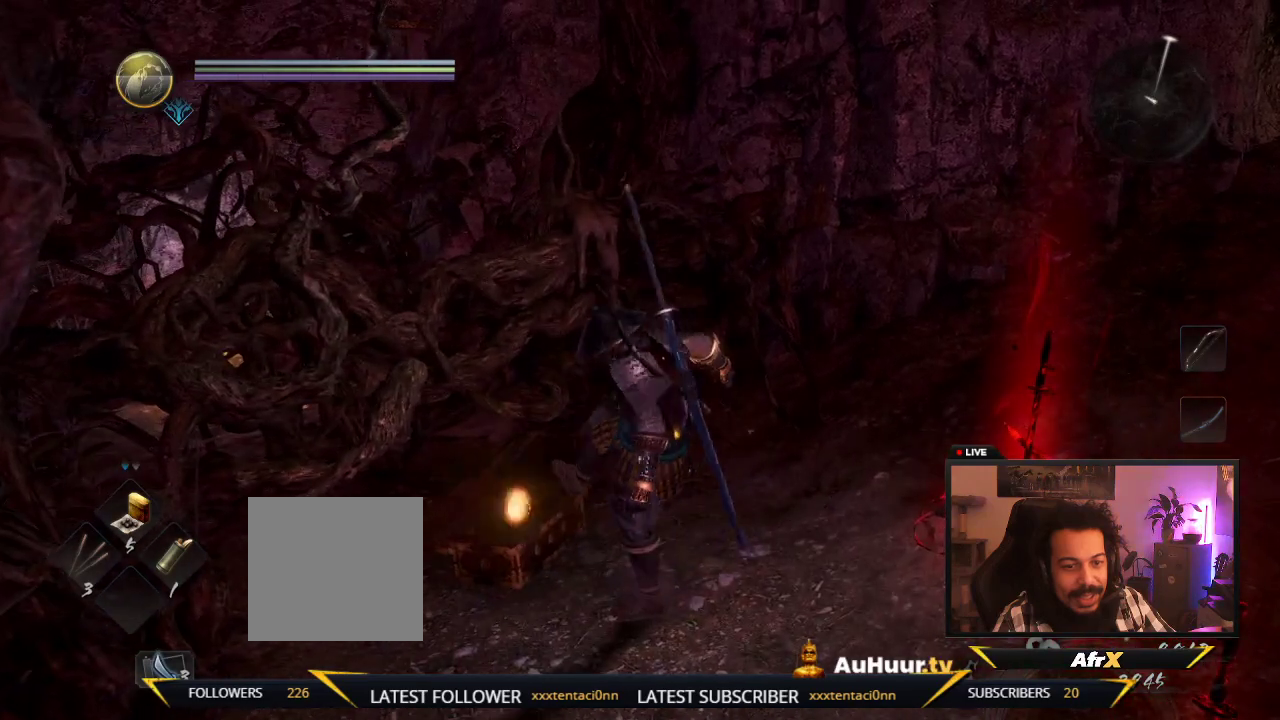
{"dt_ms": 500, "buttons": [], "left_stick": "center", "right_stick": "center", "events": [[383, "B", "up"]]}
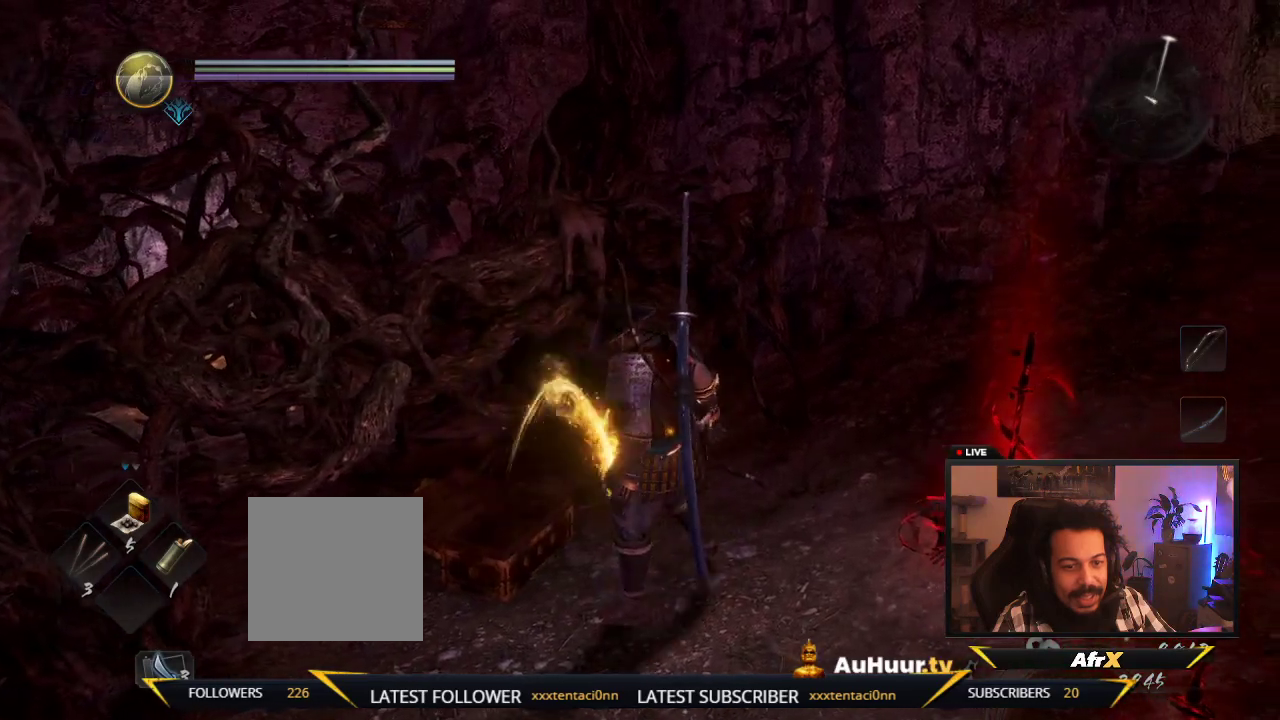
{"dt_ms": 500, "buttons": [], "left_stick": "center", "right_stick": "center", "events": []}
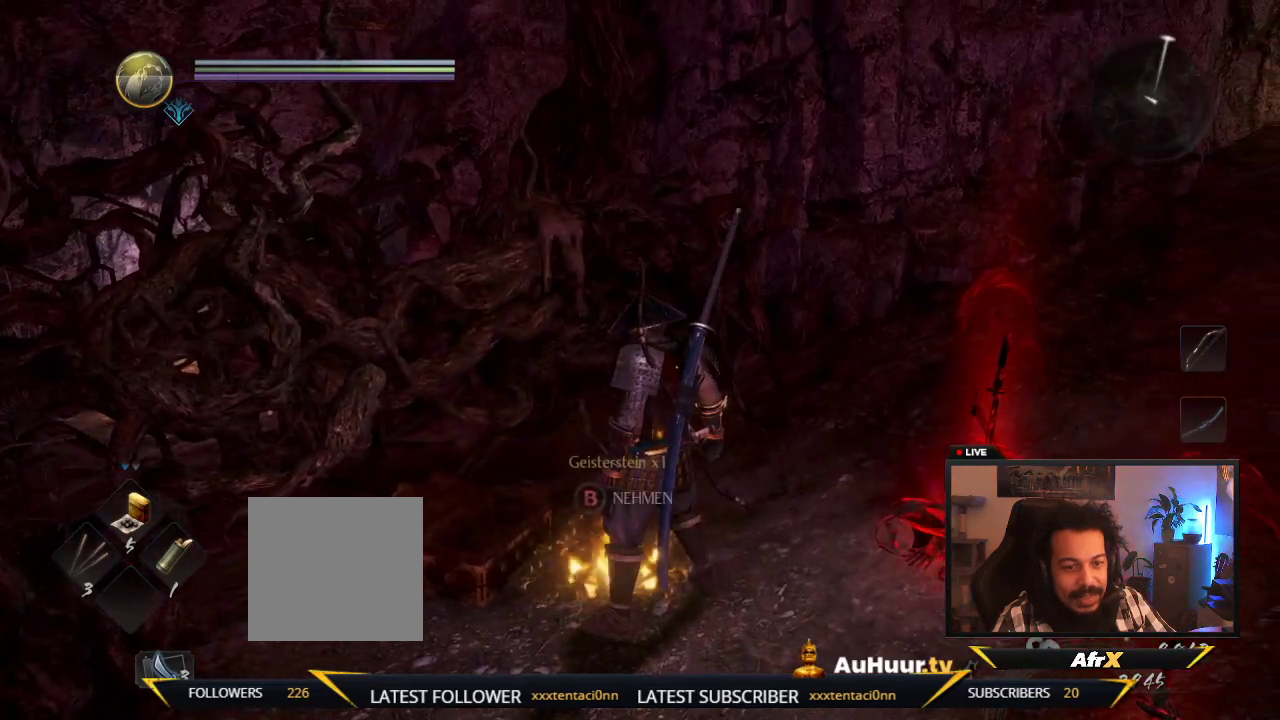
{"dt_ms": 500, "buttons": ["B"], "left_stick": "center", "right_stick": "center", "events": [[117, "B", "down"]]}